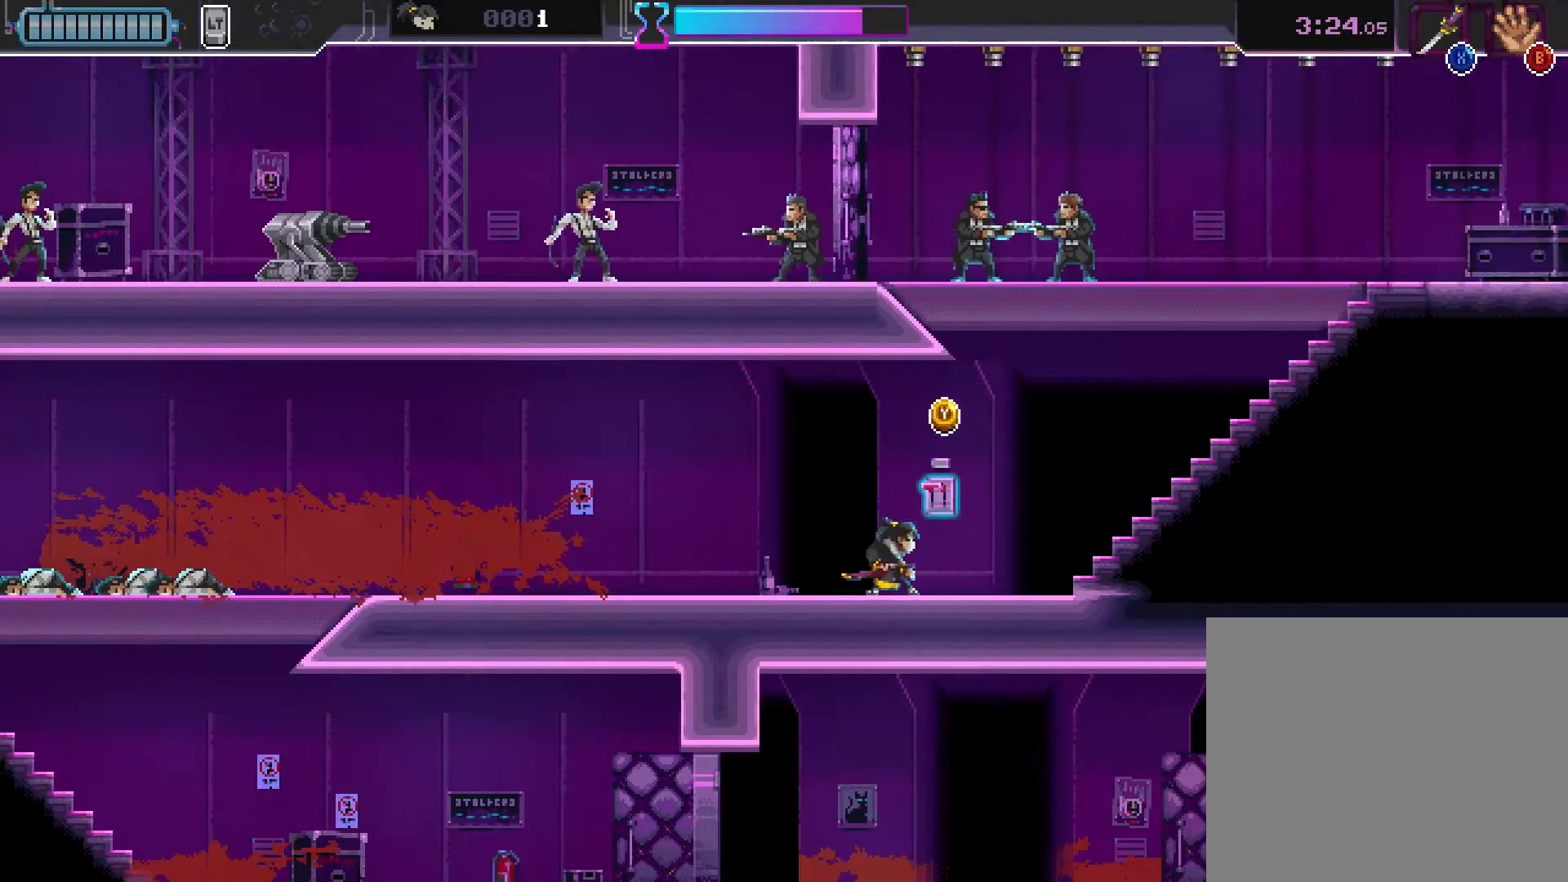
Gameplay with a controller (Xbox layout); each line is a JSON object with the inputs held at the frame after it. "events" lists button and stick changes between this image and that frame as [ms after this image, input, new state], when the widget could be followed in between. Not read: L3 R3 right_stick.
{"buttons": [], "left_stick": "left", "events": [[250, "Y", "down"], [300, "Y", "up"], [333, "left_stick", "left"]]}
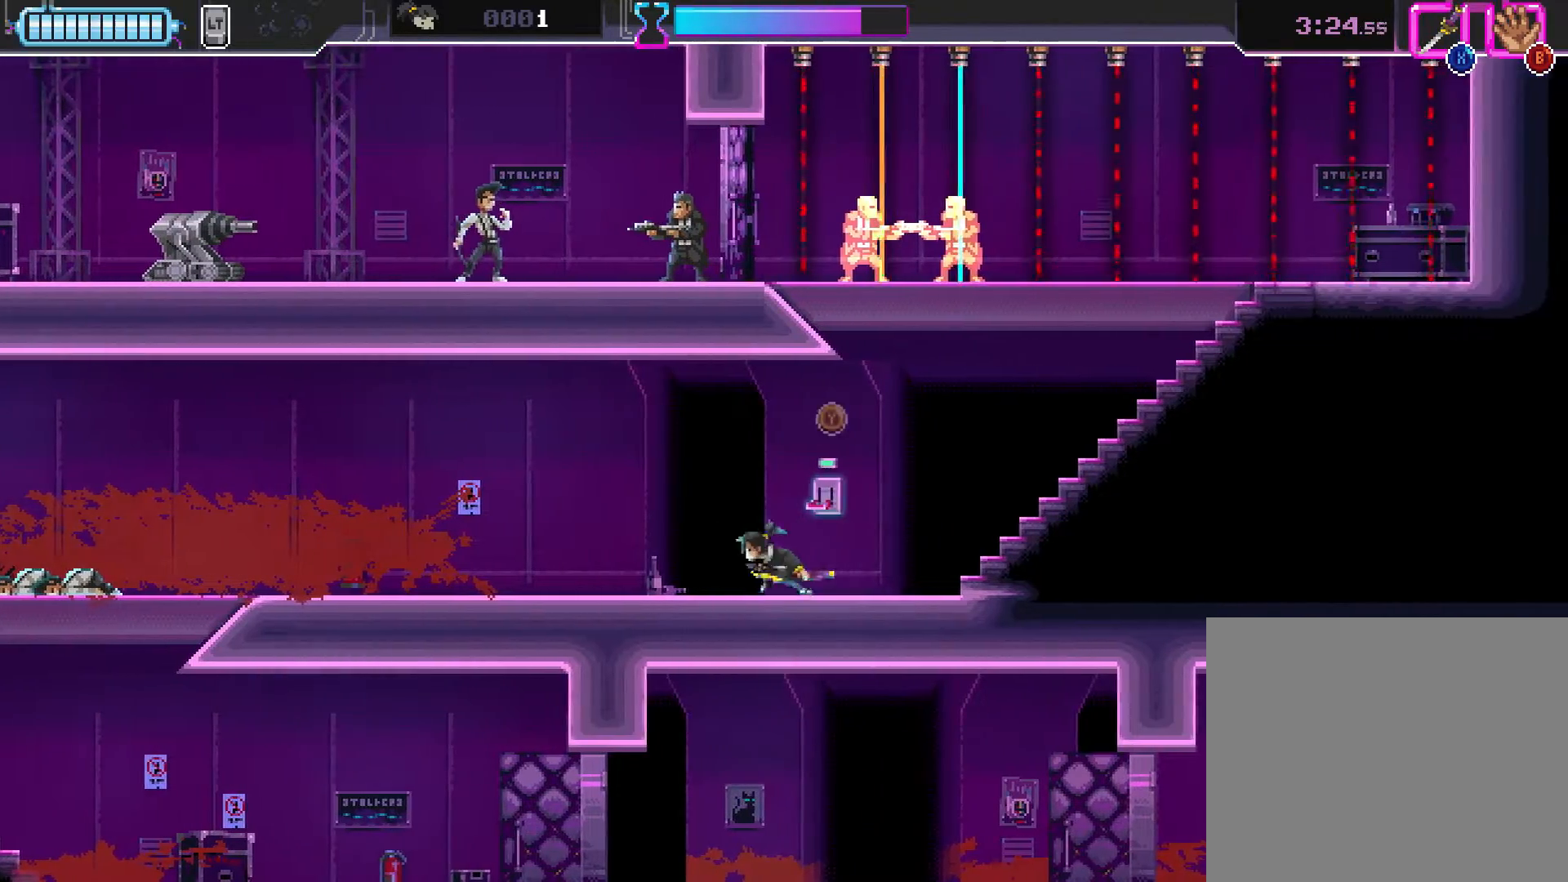
{"buttons": [], "left_stick": "center", "events": [[217, "left_stick", "center"]]}
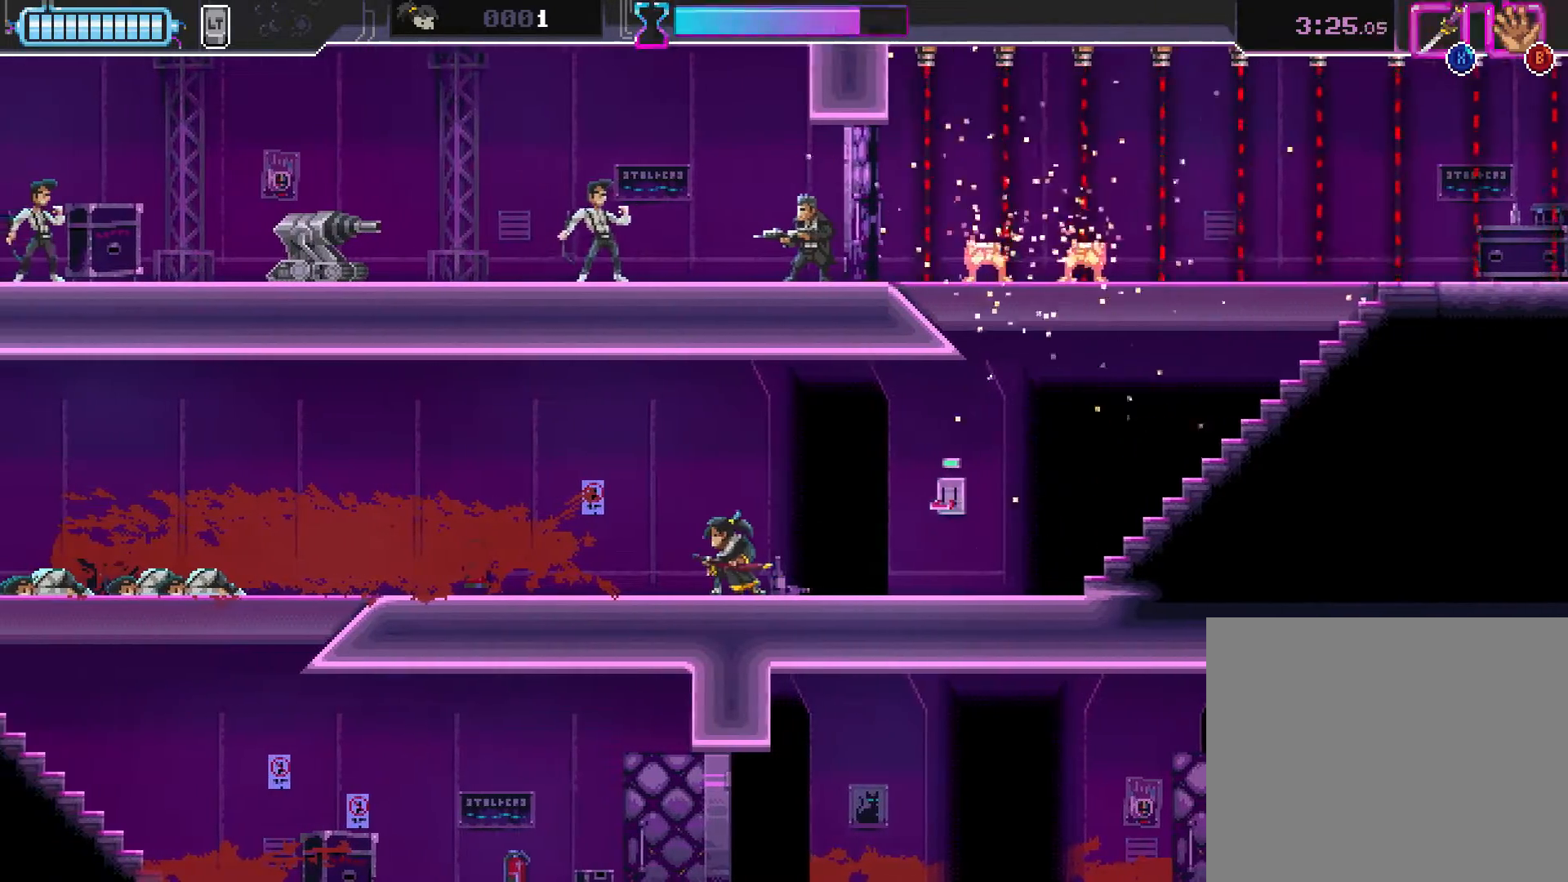
{"buttons": ["R2"], "left_stick": "left", "events": [[150, "left_stick", "left"], [483, "R2", "down"]]}
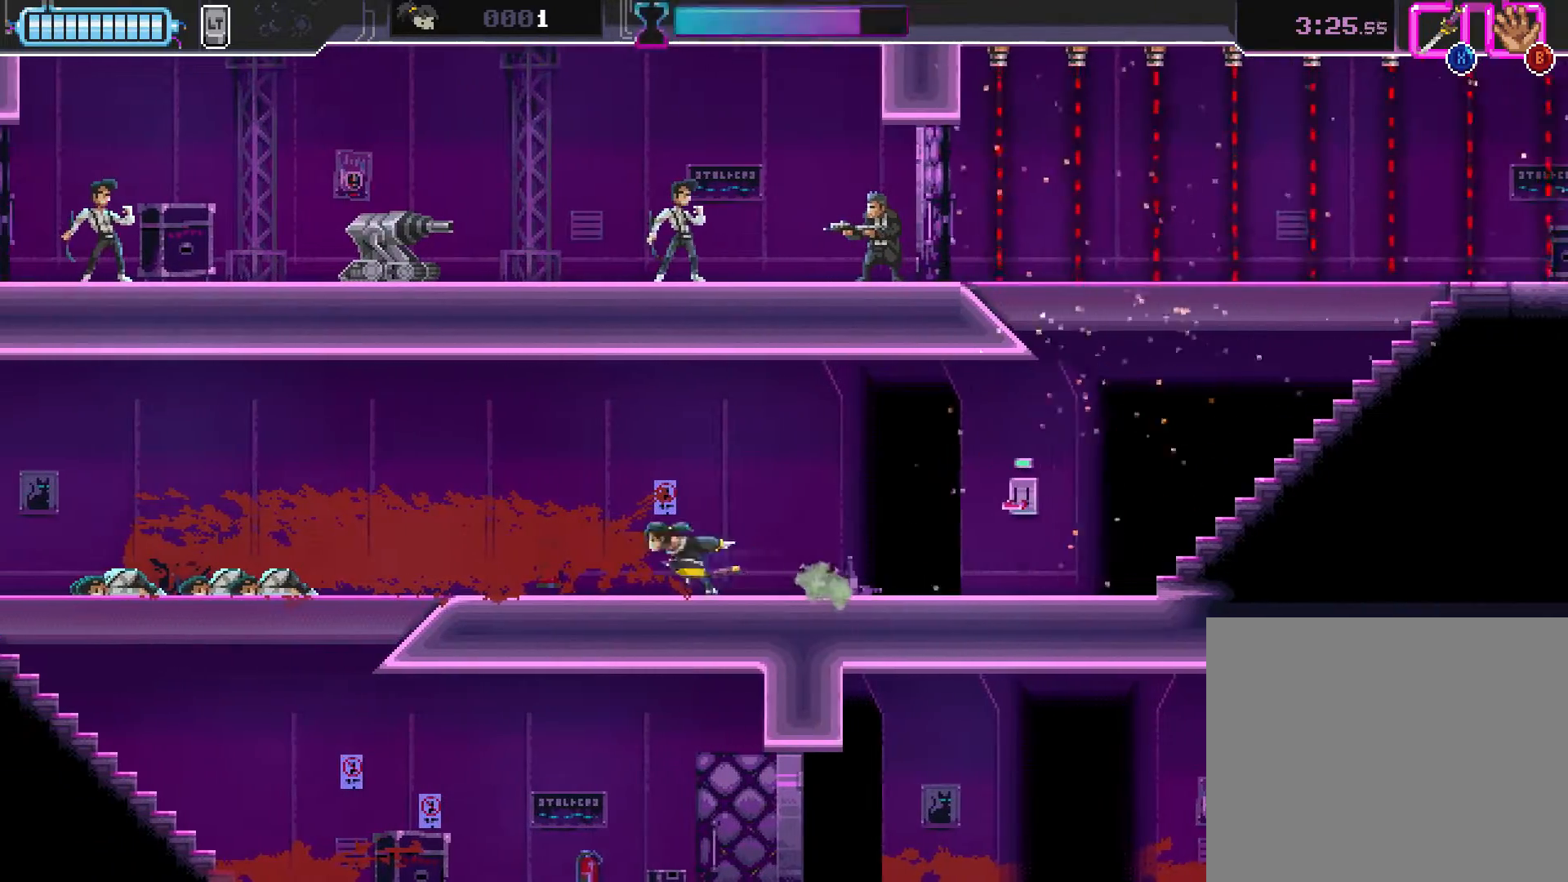
{"buttons": ["R2"], "left_stick": "left", "events": [[200, "R2", "up"], [383, "R2", "down"]]}
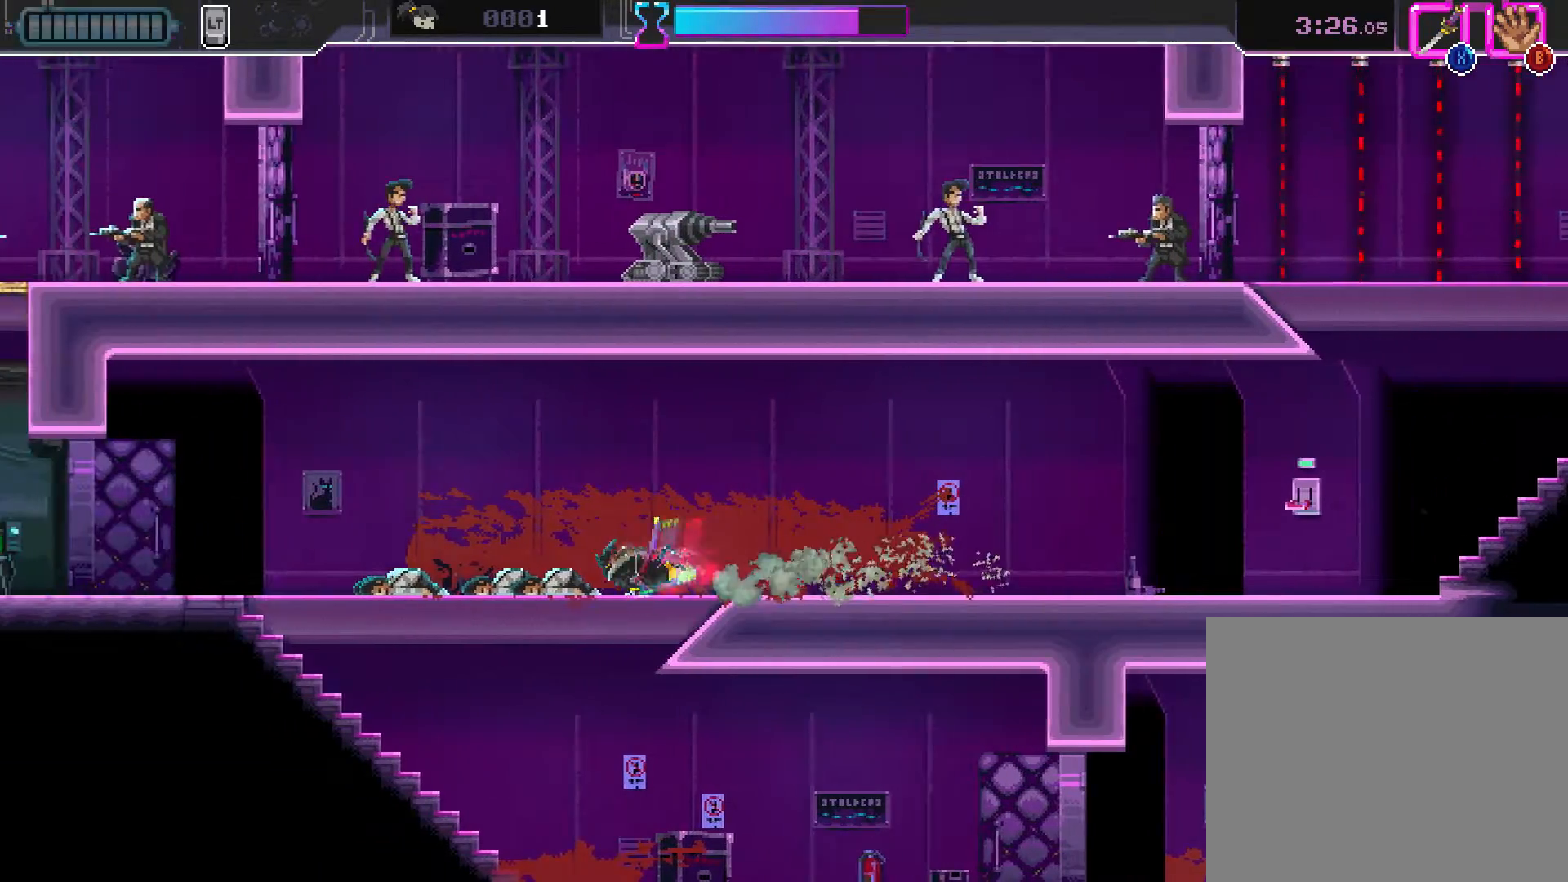
{"buttons": ["R2"], "left_stick": "left", "events": [[167, "R2", "up"], [383, "R2", "down"]]}
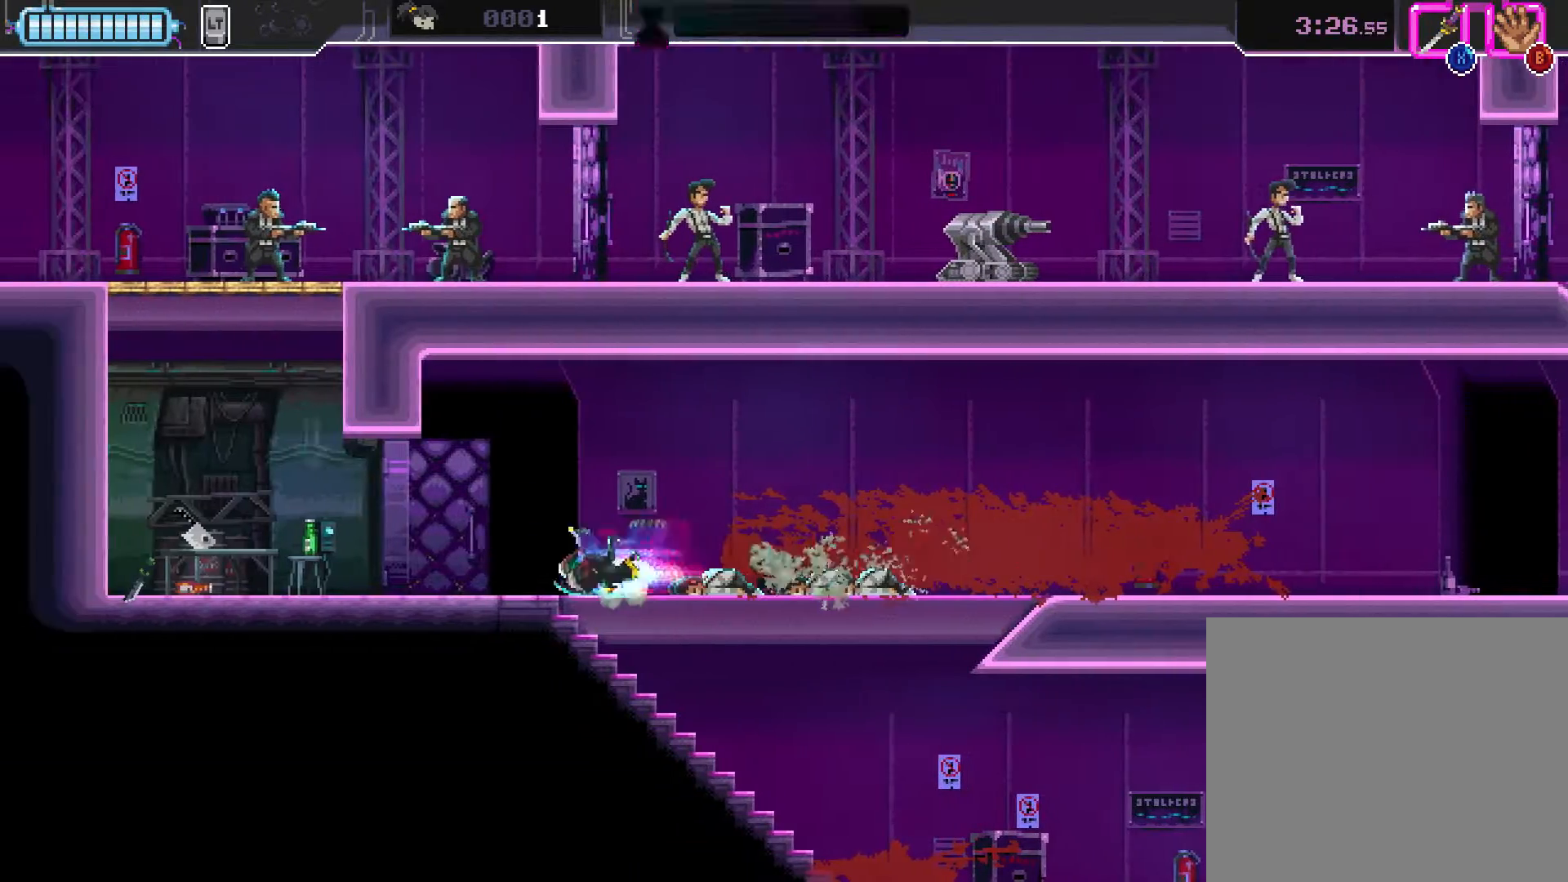
{"buttons": [], "left_stick": "center", "events": [[267, "R2", "up"], [367, "left_stick", "center"]]}
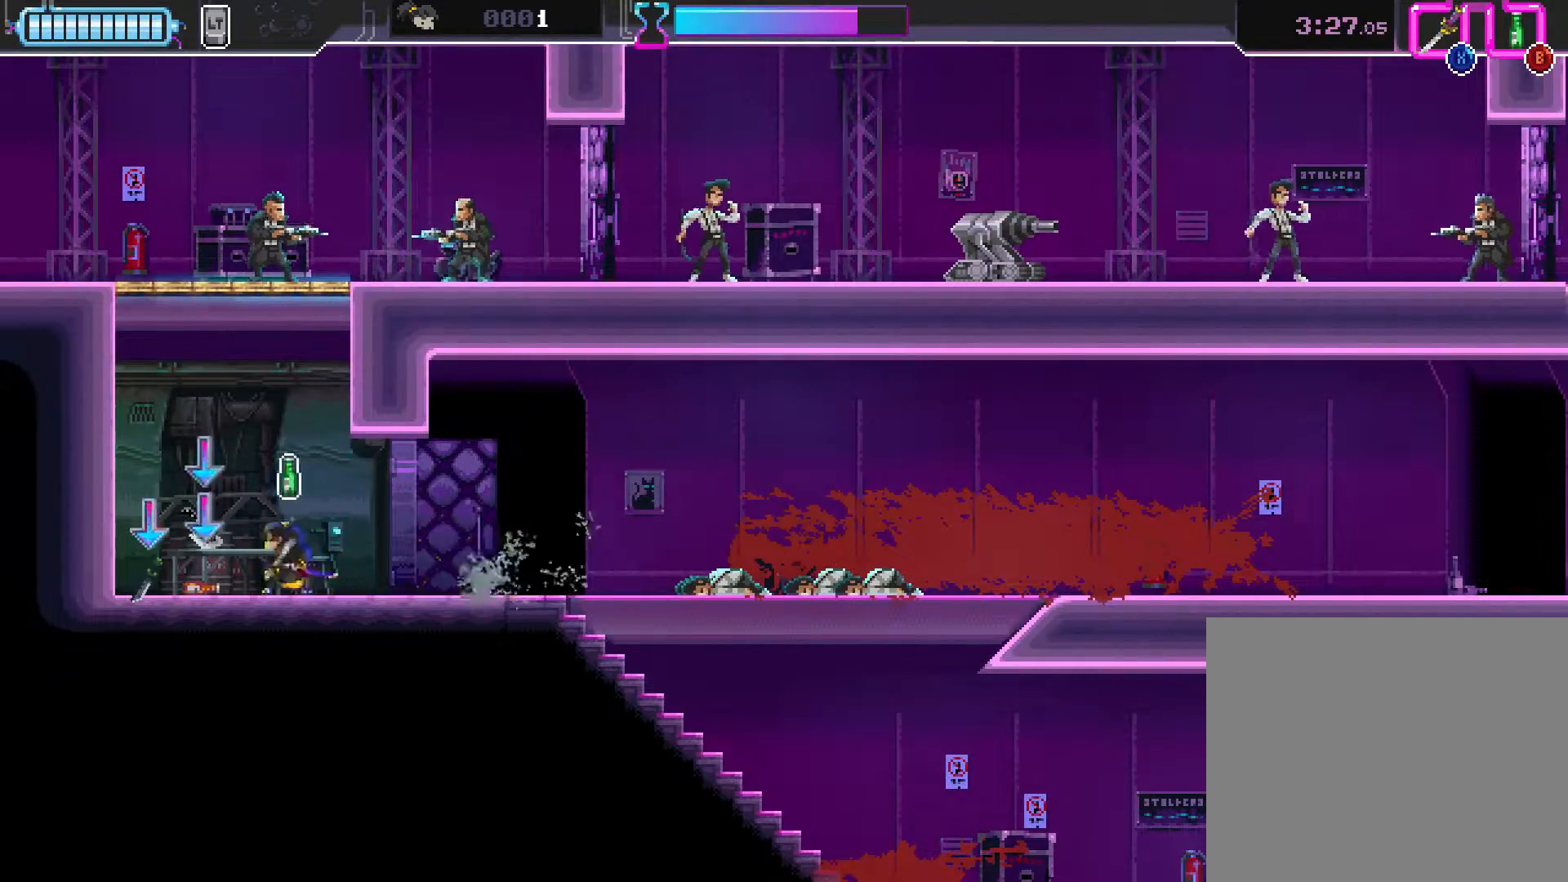
{"buttons": [], "left_stick": "center", "events": []}
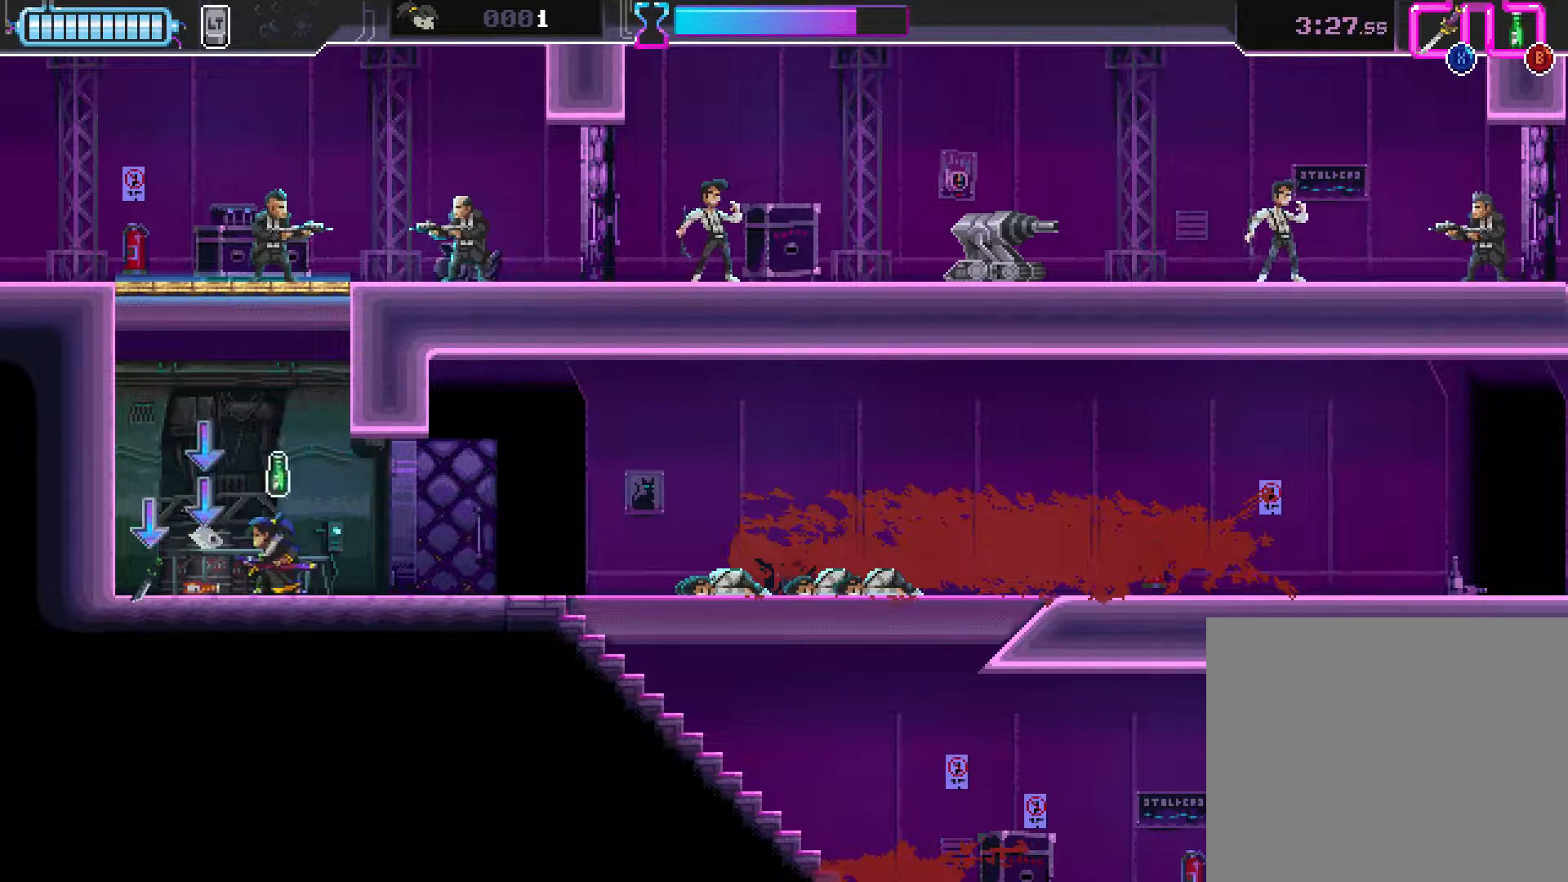
{"buttons": [], "left_stick": "center", "events": []}
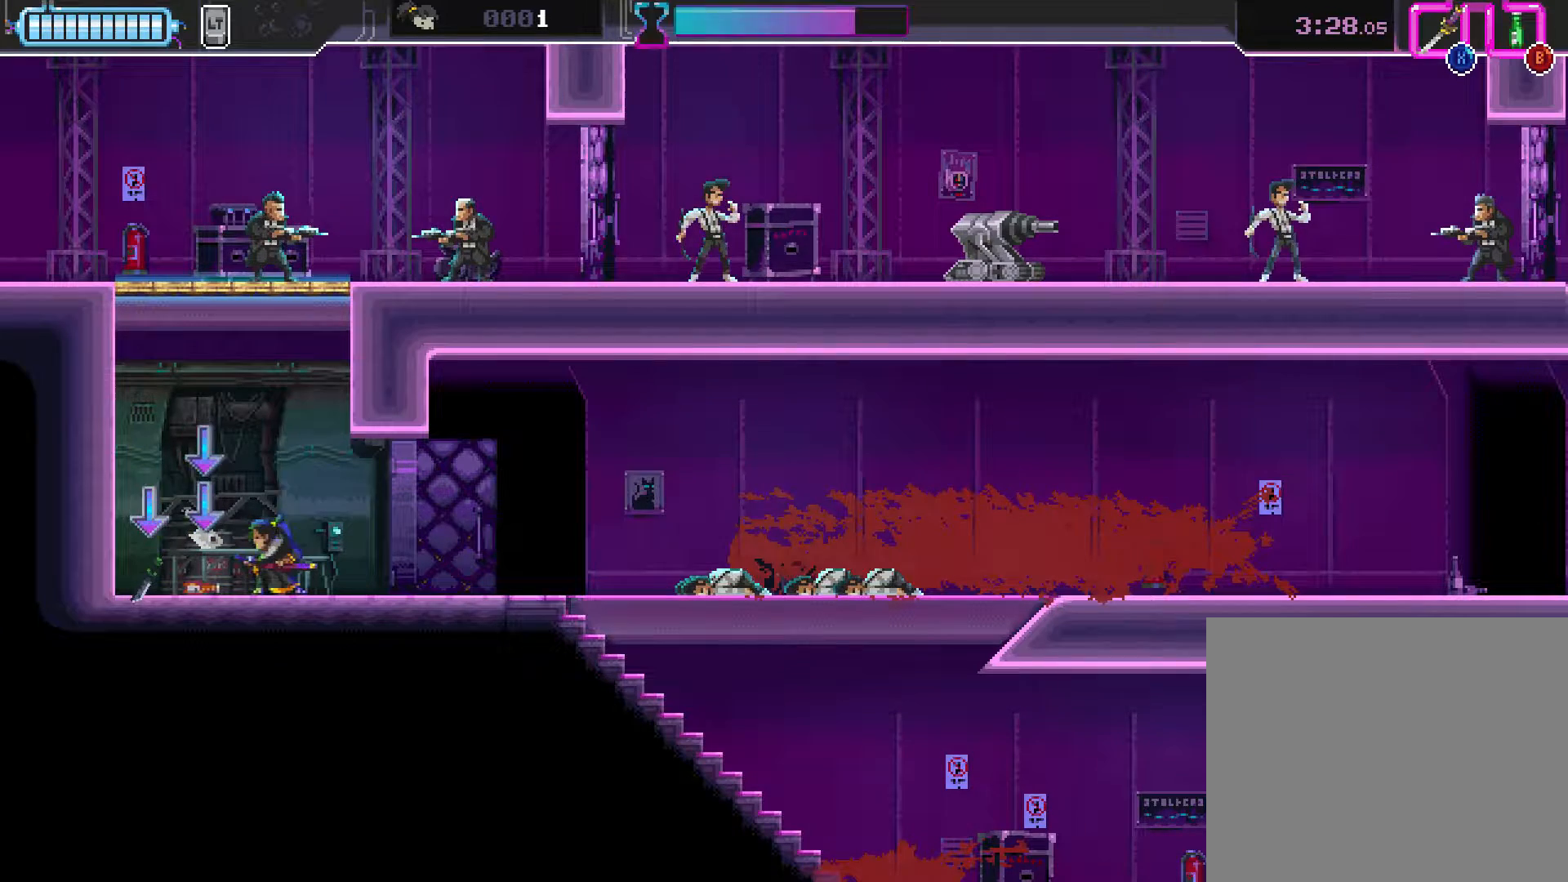
{"buttons": [], "left_stick": "center", "events": []}
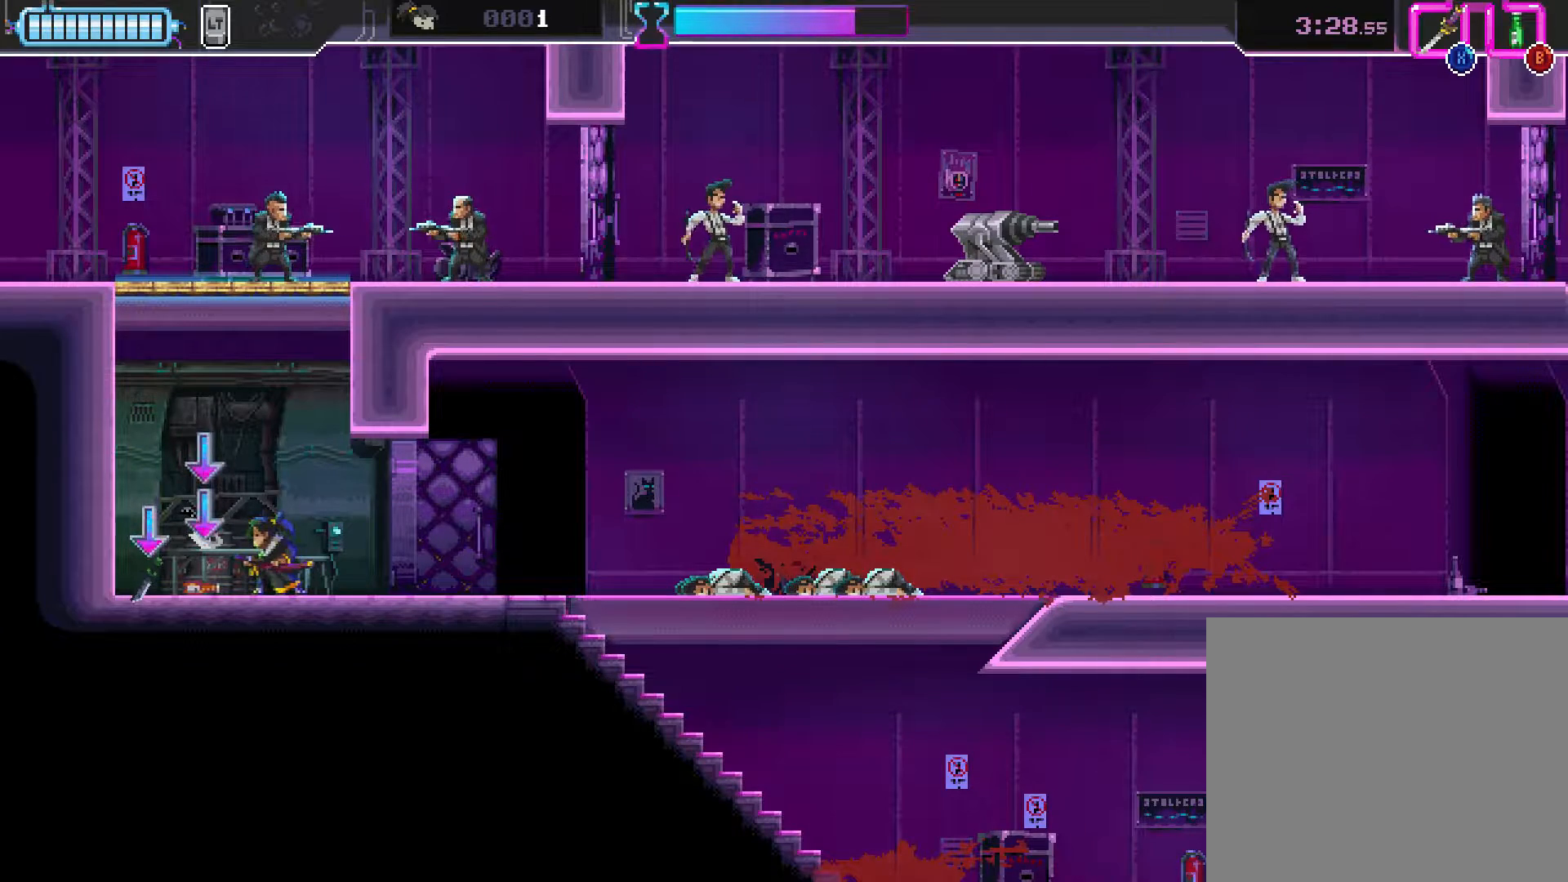
{"buttons": [], "left_stick": "center", "events": []}
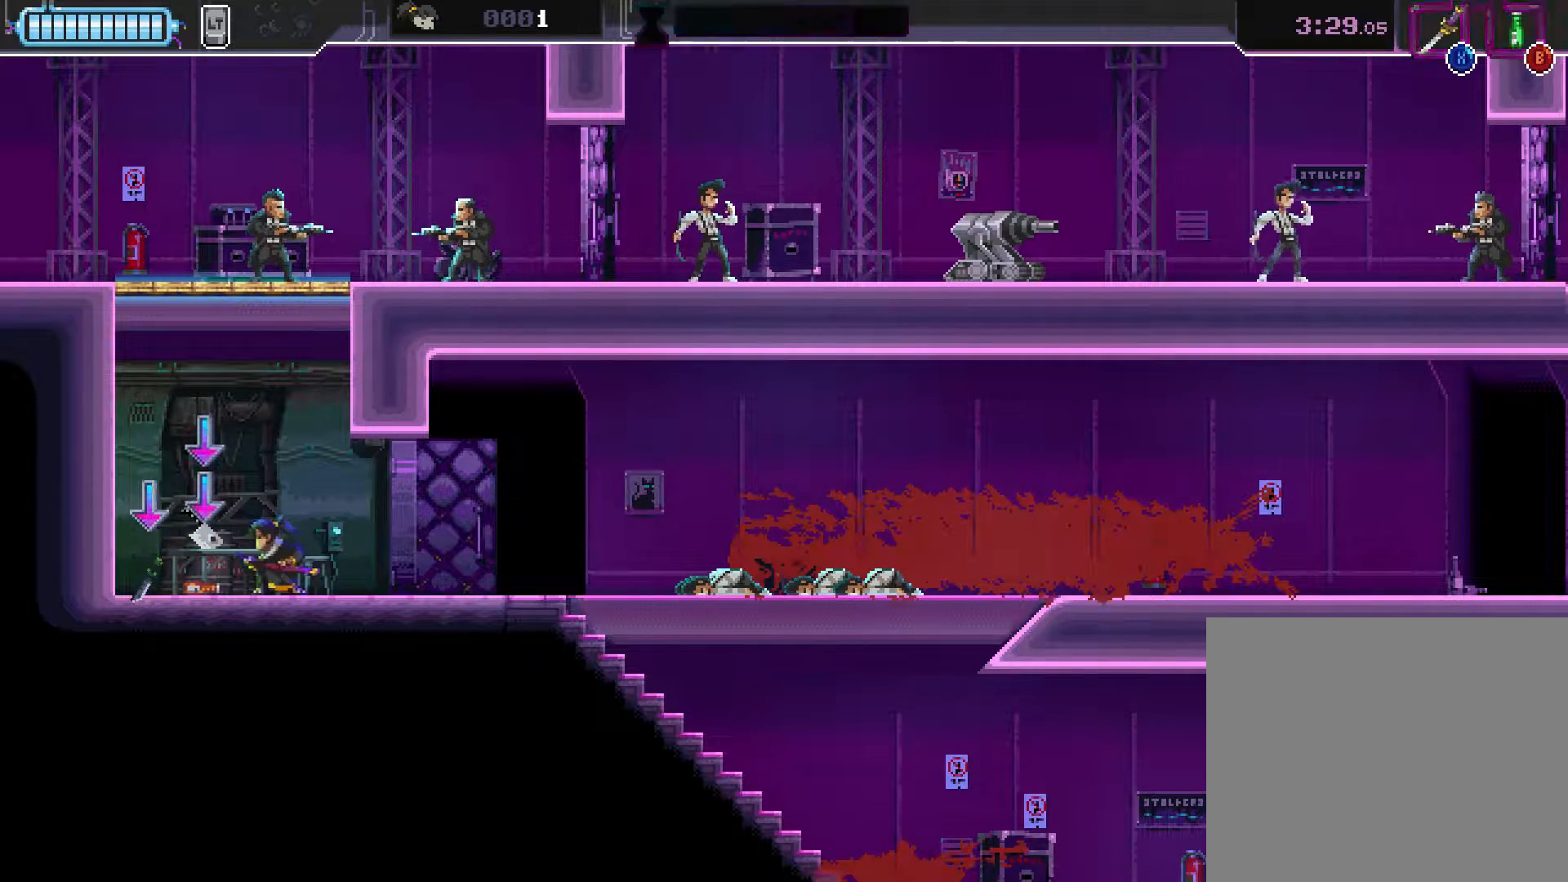
{"buttons": [], "left_stick": "center", "events": []}
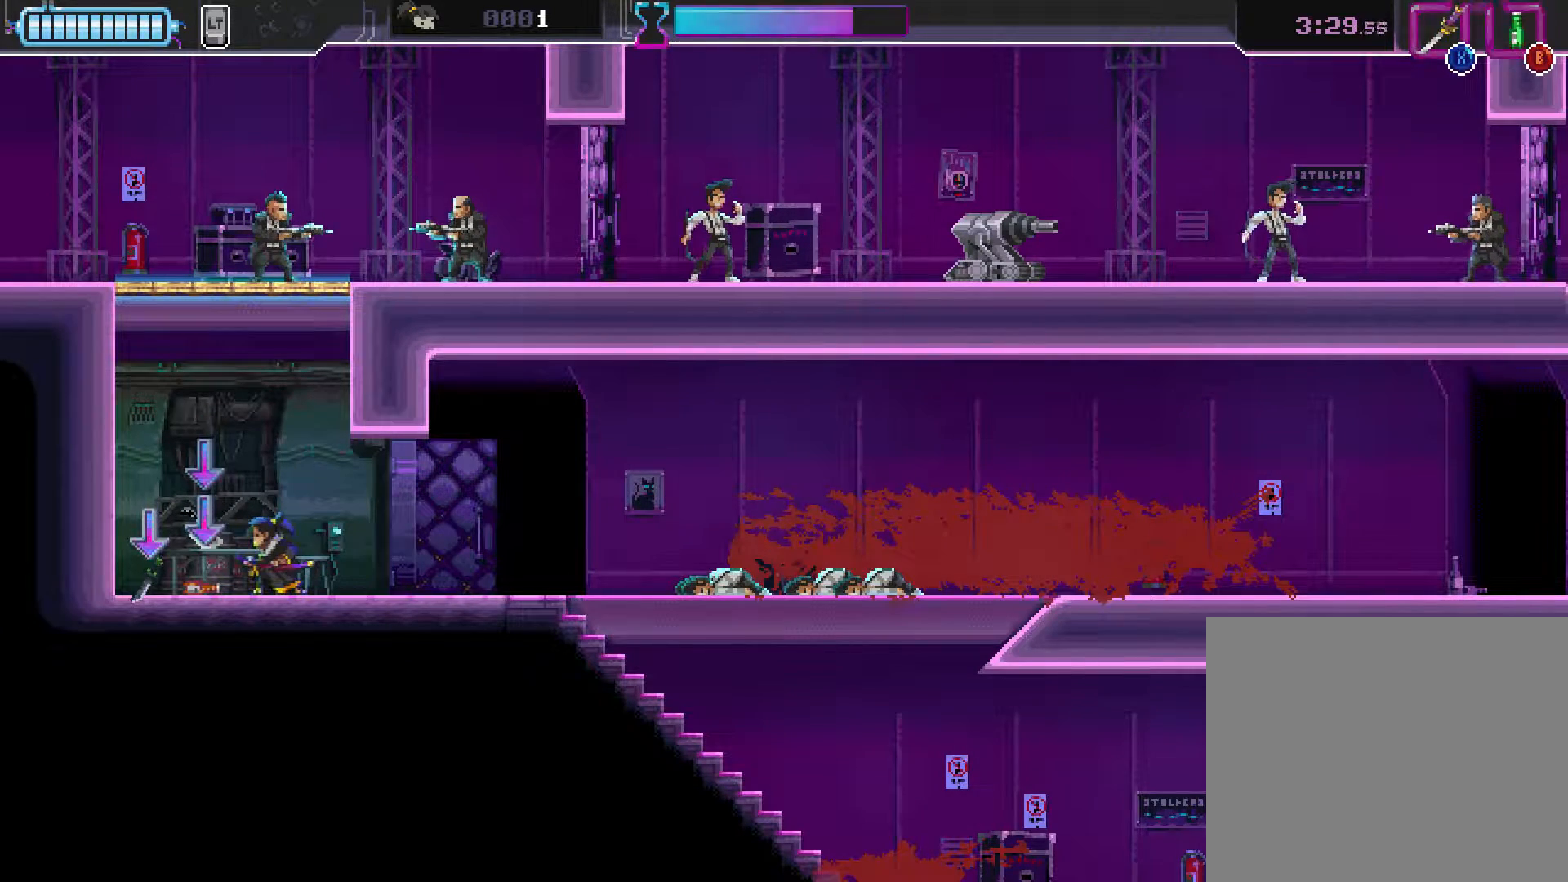
{"buttons": [], "left_stick": "up", "events": [[300, "left_stick", "up"]]}
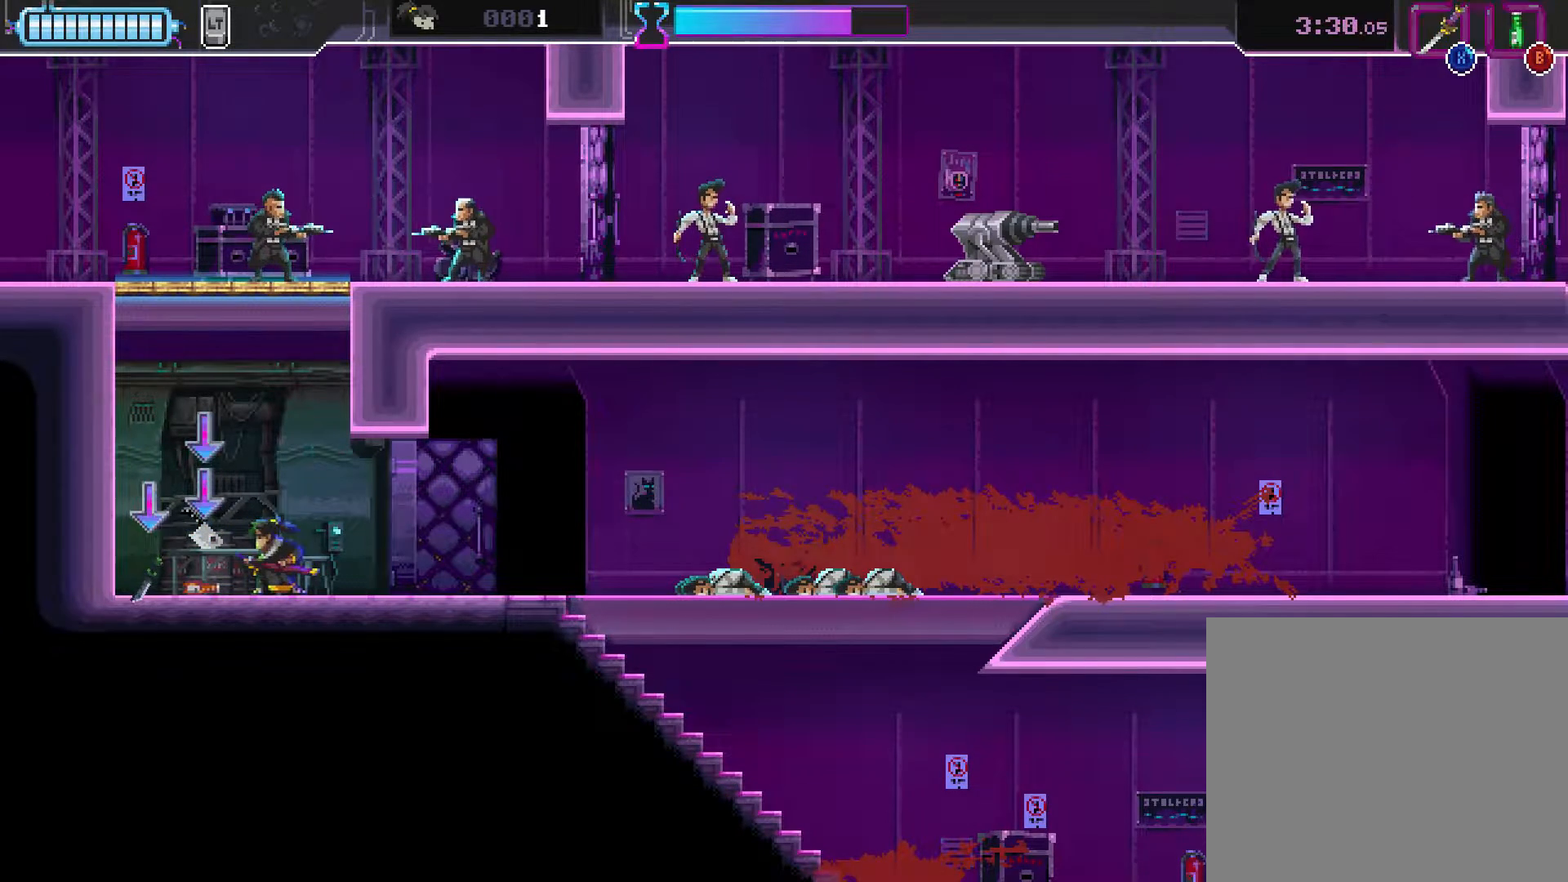
{"buttons": [], "left_stick": "center", "events": [[350, "left_stick", "center"]]}
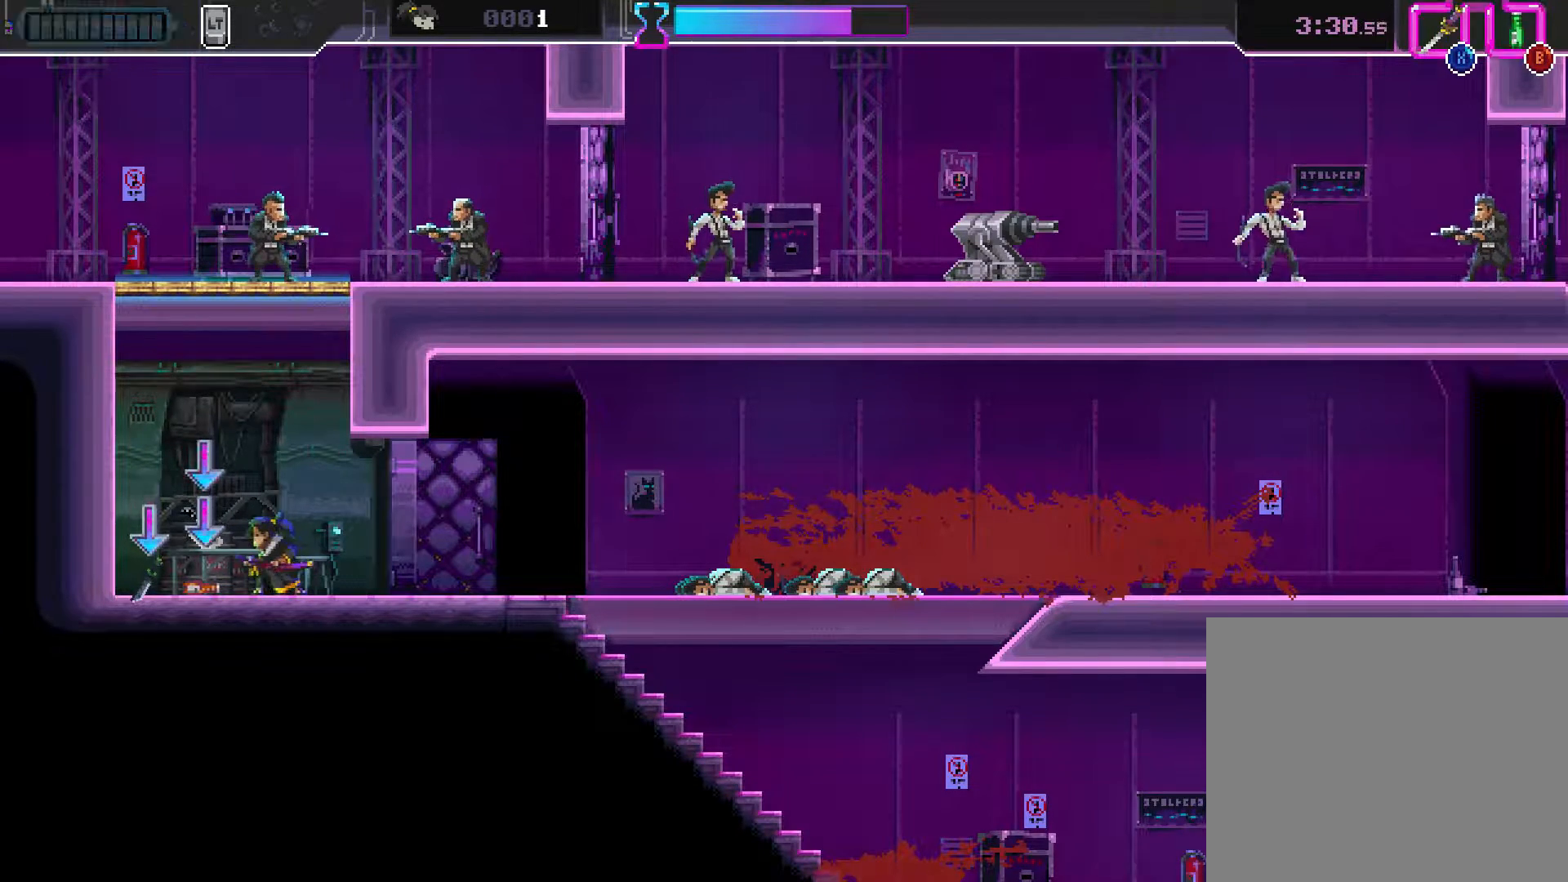
{"buttons": [], "left_stick": "center", "events": []}
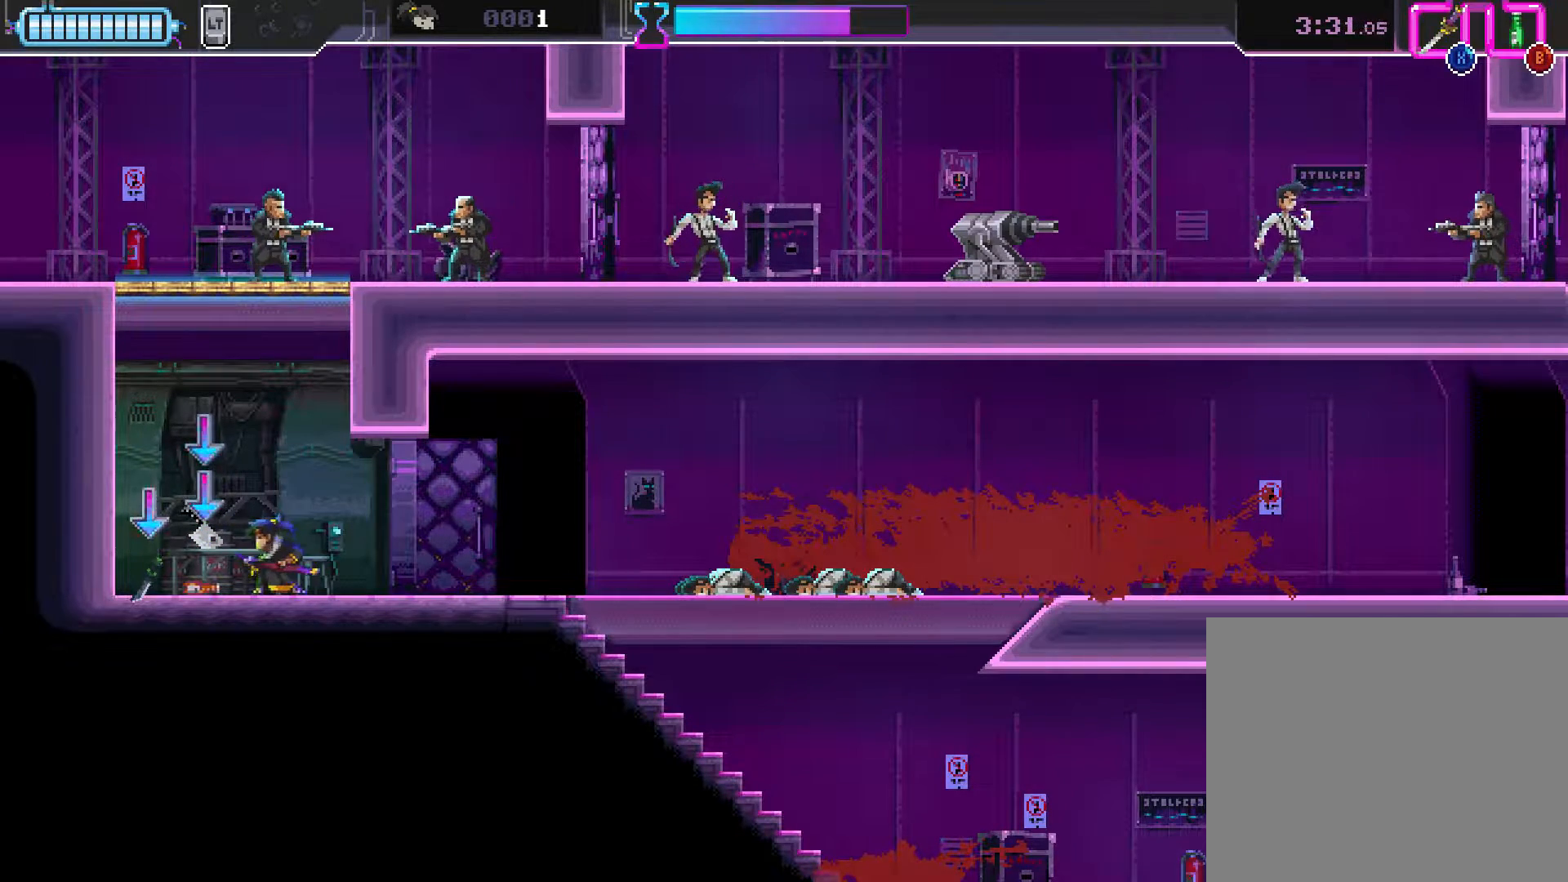
{"buttons": [], "left_stick": "center", "events": []}
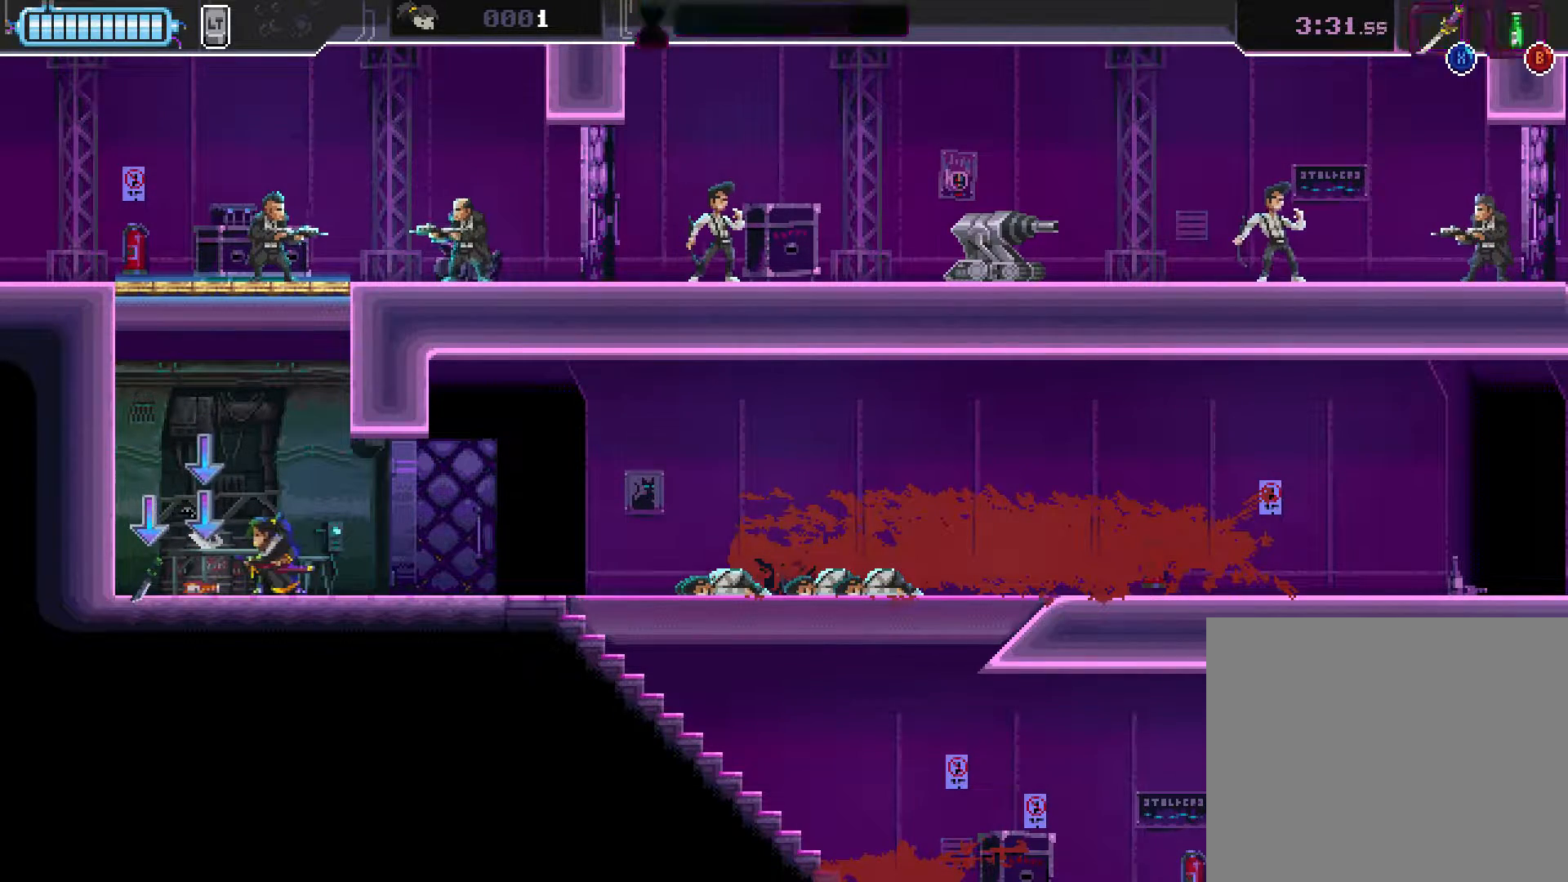
{"buttons": ["A"], "left_stick": "up", "events": [[267, "left_stick", "up"], [417, "A", "down"]]}
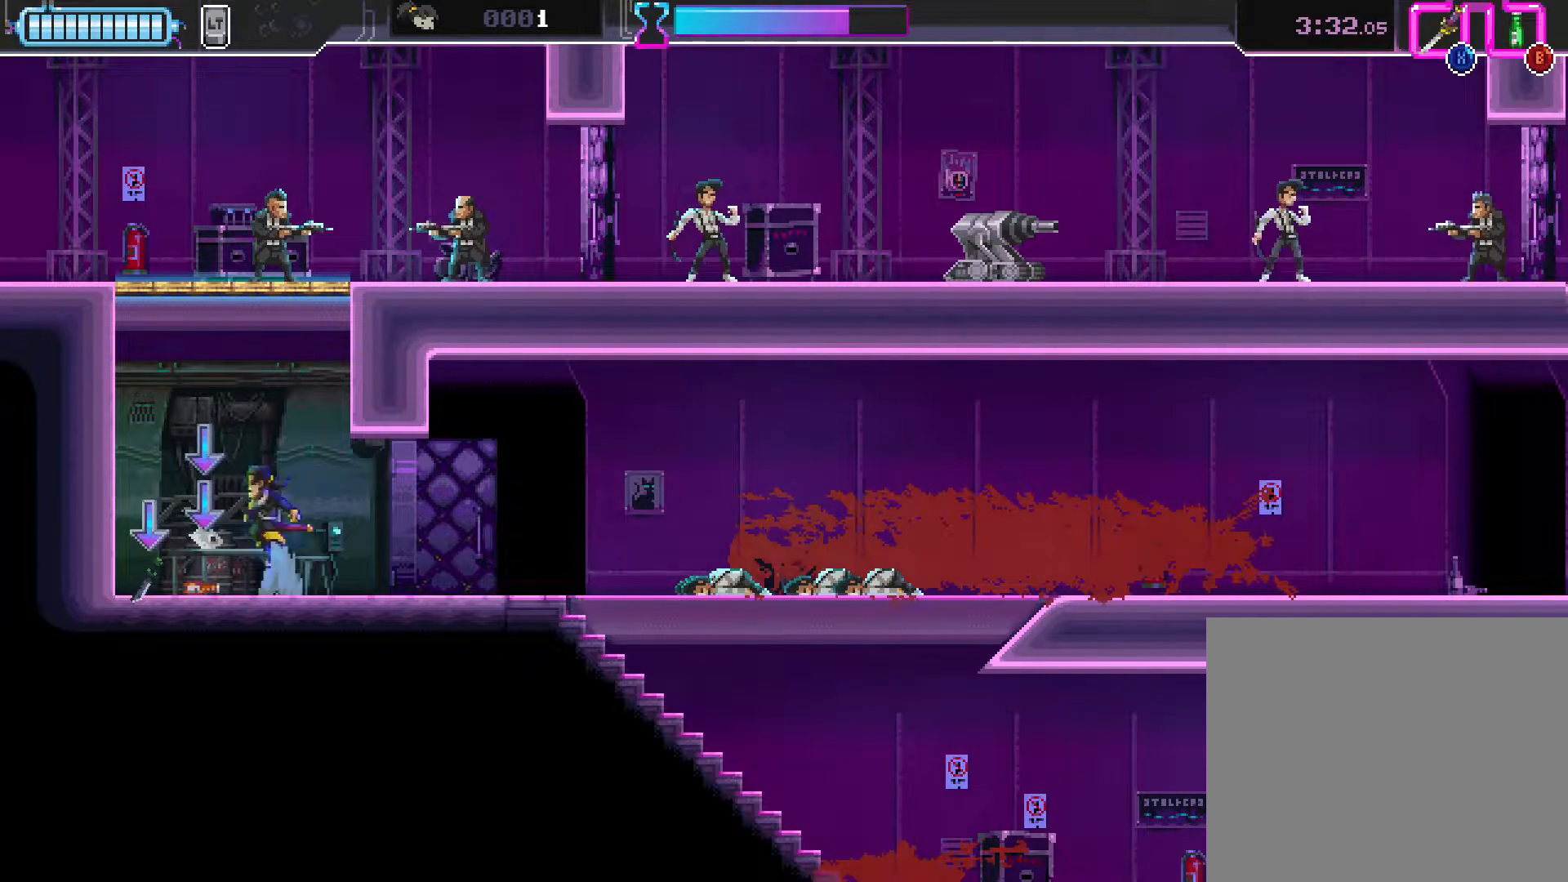
{"buttons": ["A", "X"], "left_stick": "up-right", "events": [[333, "X", "down"], [483, "left_stick", "up-right"]]}
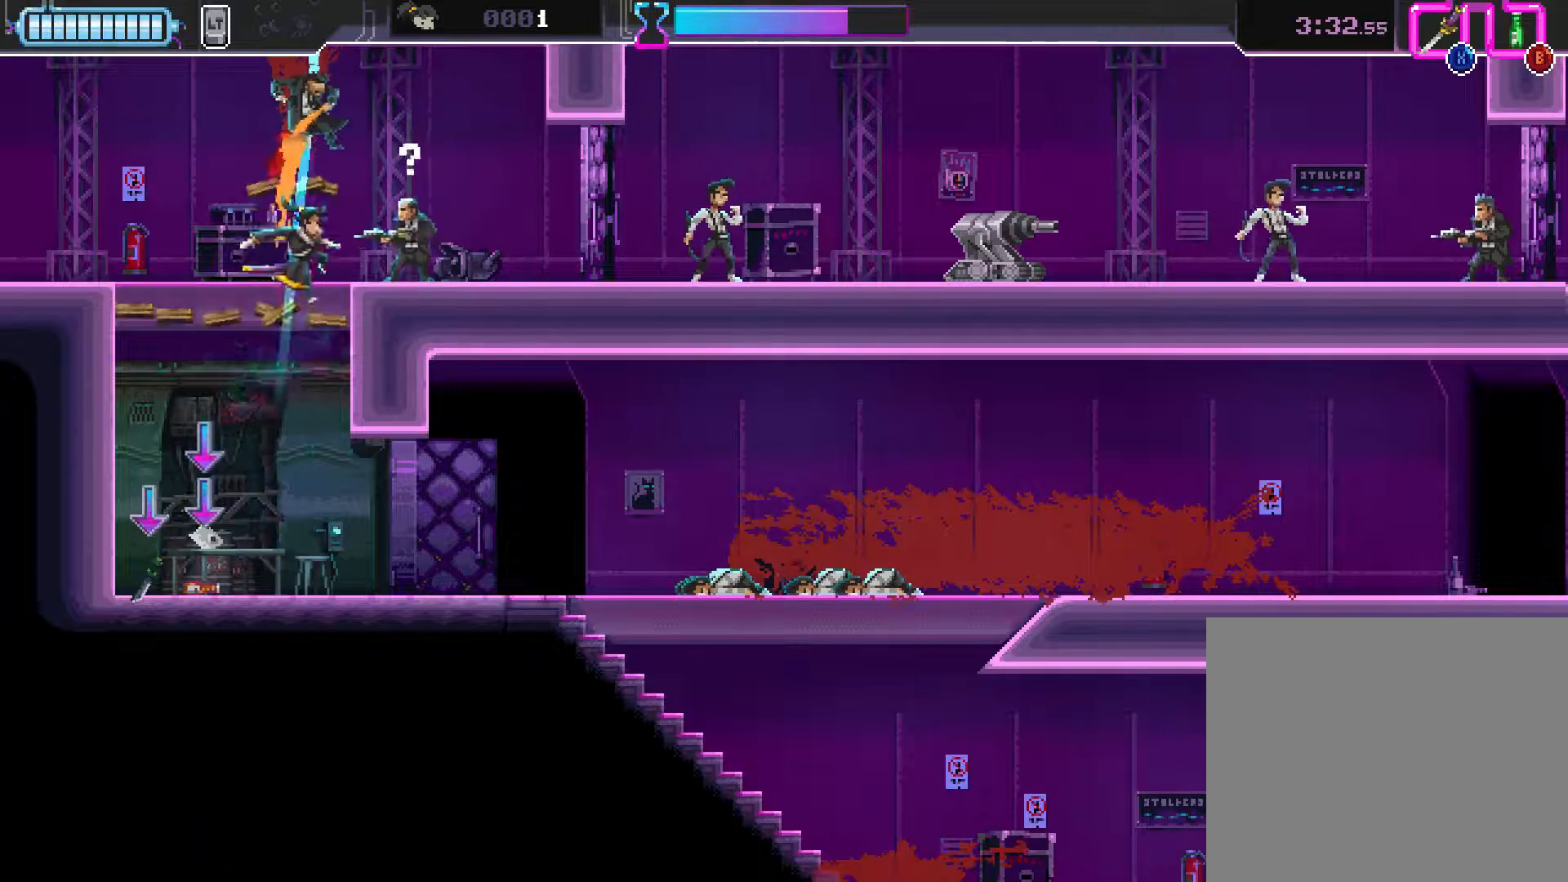
{"buttons": [], "left_stick": "center", "events": [[67, "X", "up"], [83, "A", "up"], [83, "left_stick", "right"], [150, "X", "down"], [233, "X", "up"], [333, "left_stick", "center"]]}